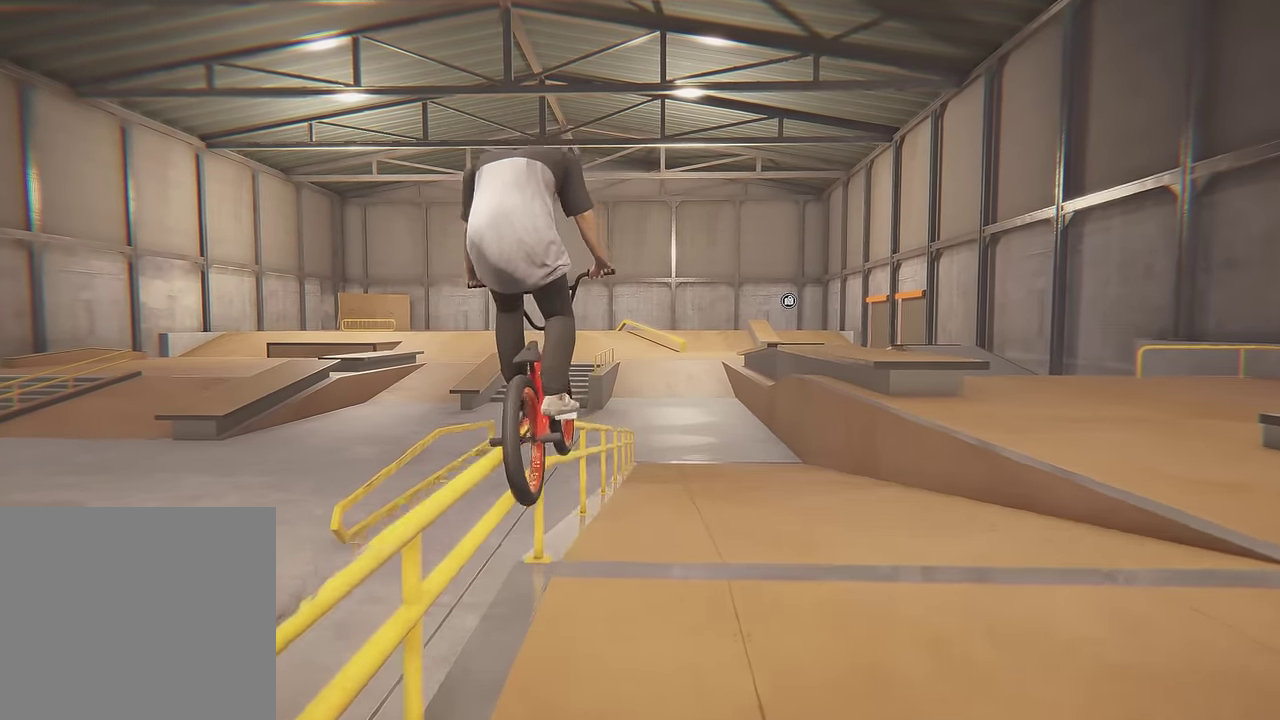
Gameplay with a controller (Xbox layout); each line is a JSON object with the inputs held at the frame after it (dt_ms = milliseconds from this image to that frame). "events" lists button and stick changes between this image and that frame as [ms after this image, input, new state], when the widget could be followed in between. This overlay highlights the sticks when they move; stick clicks (L3 R3) are not distinguishable. Not read: L3 R3.
{"dt_ms": 400, "buttons": [], "left_stick": "center", "right_stick": "center", "events": [[167, "L2", "down"], [233, "L2", "up"]]}
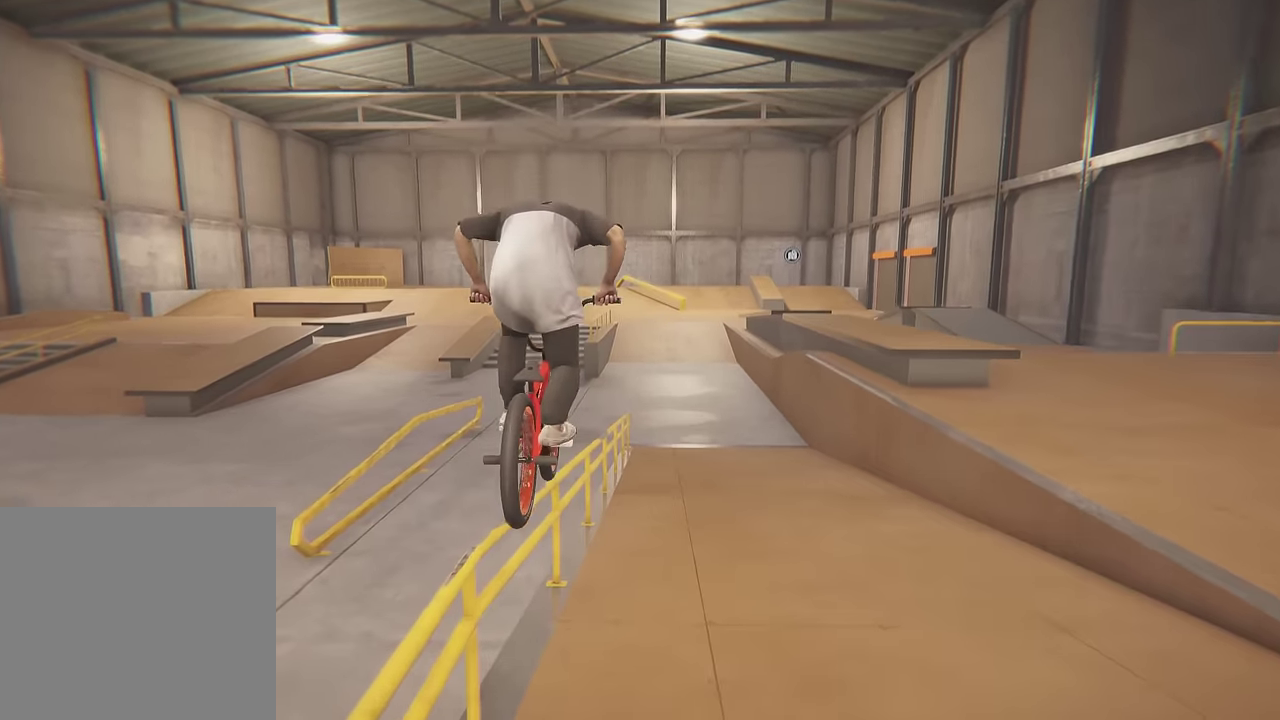
{"dt_ms": 300, "buttons": ["L2"], "left_stick": "center", "right_stick": "center", "events": [[250, "L2", "down"]]}
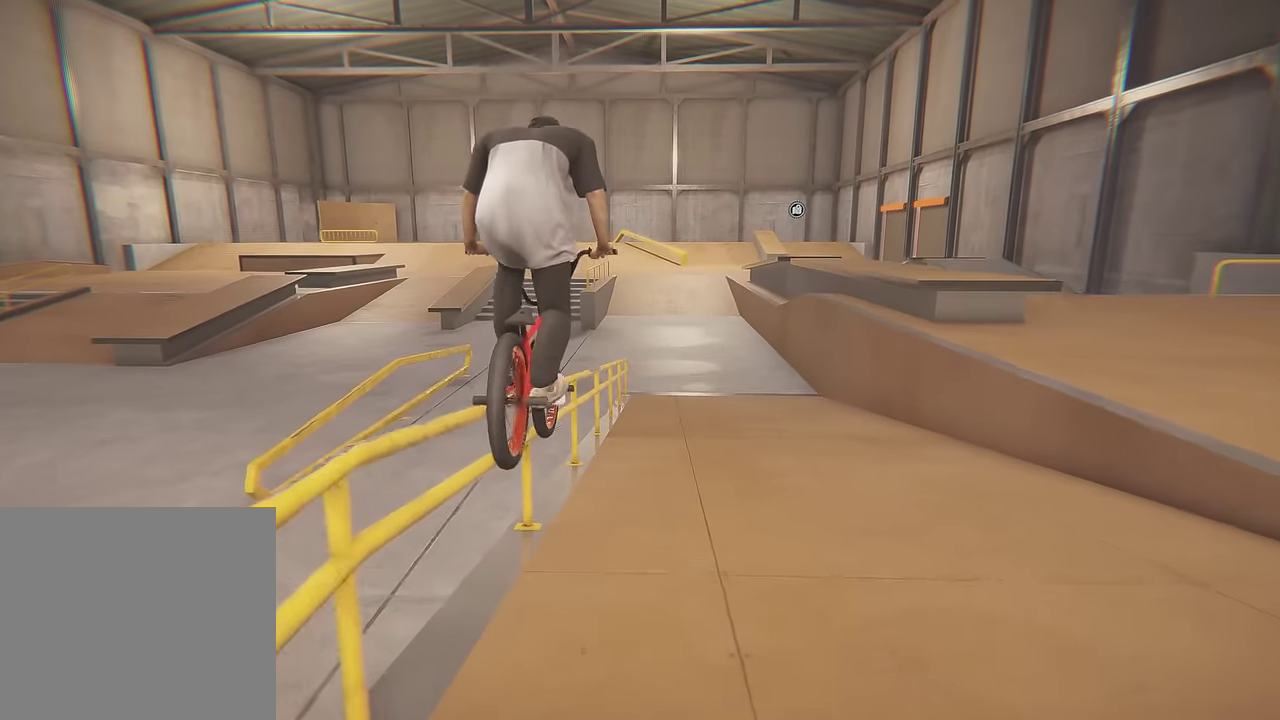
{"dt_ms": 600, "buttons": ["L2"], "left_stick": "center", "right_stick": "center", "events": [[267, "L2", "up"], [550, "L2", "down"]]}
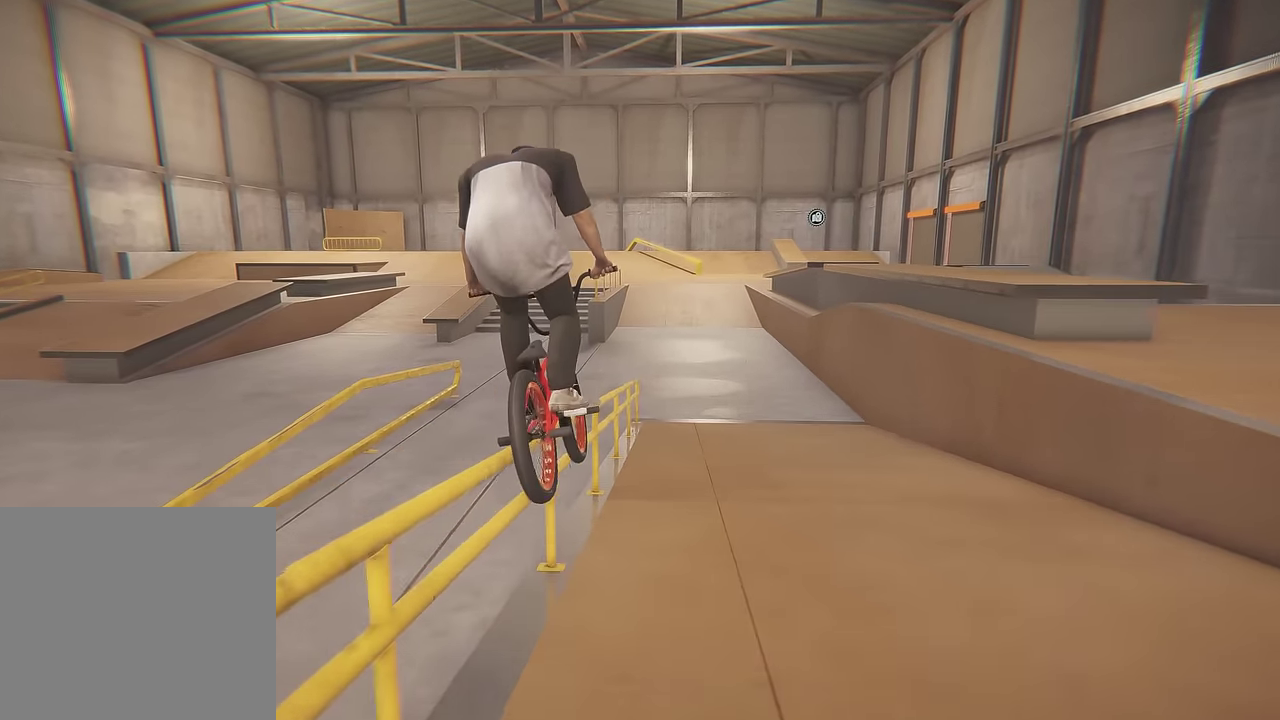
{"dt_ms": 600, "buttons": ["L2"], "left_stick": "center", "right_stick": "center", "events": [[117, "L2", "up"], [600, "L2", "down"]]}
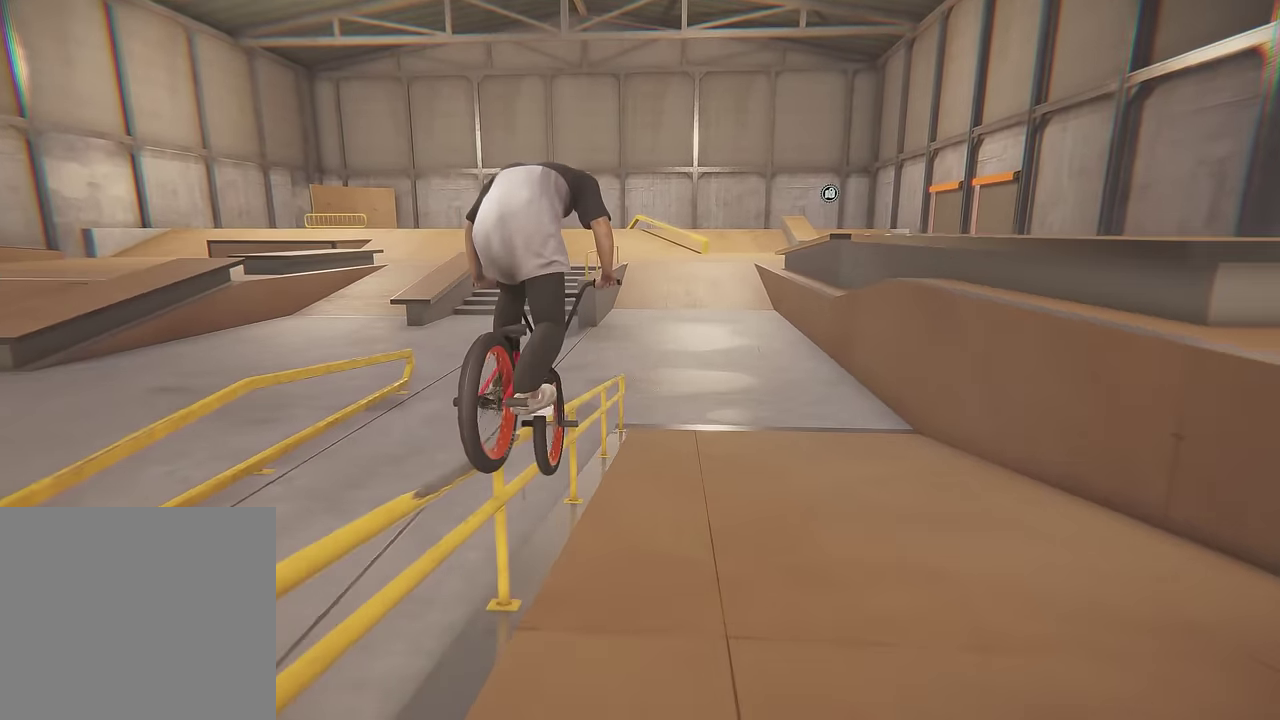
{"dt_ms": 600, "buttons": ["L2"], "left_stick": "center", "right_stick": "center", "events": [[250, "L2", "up"], [467, "L2", "down"]]}
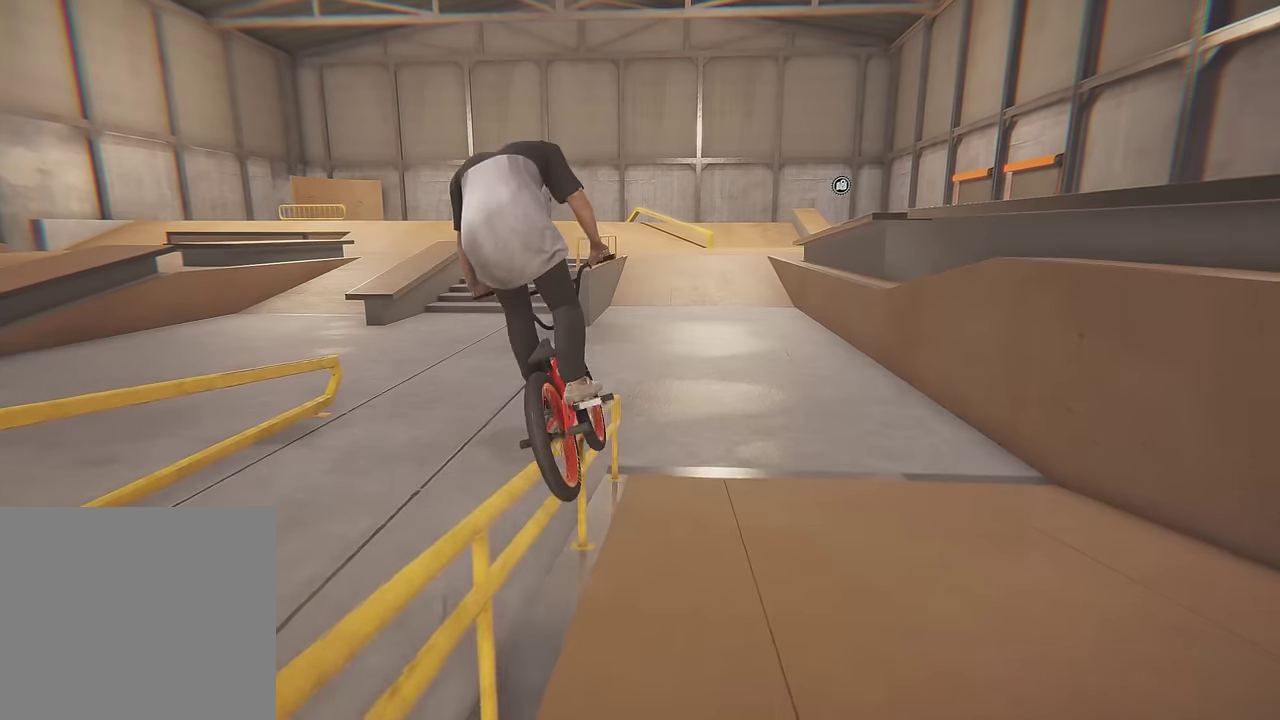
{"dt_ms": 600, "buttons": [], "left_stick": "center", "right_stick": "center", "events": [[33, "L2", "up"]]}
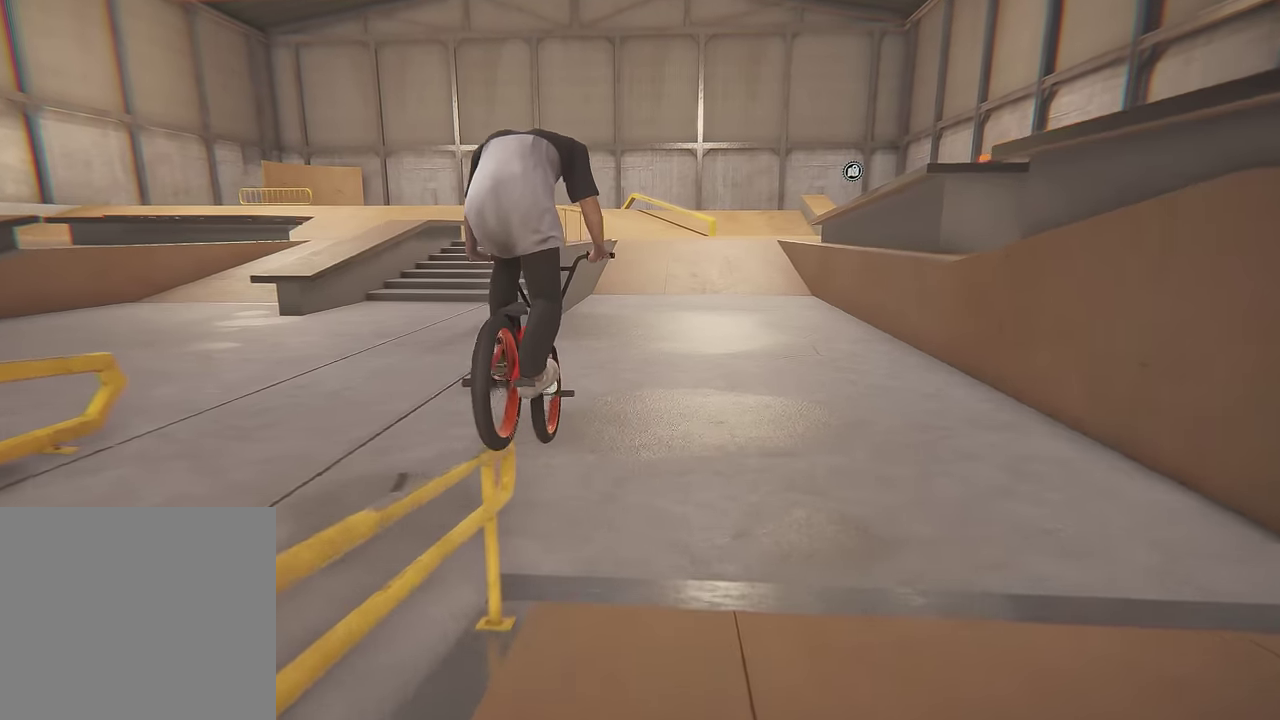
{"dt_ms": 300, "buttons": [], "left_stick": "center", "right_stick": "center", "events": []}
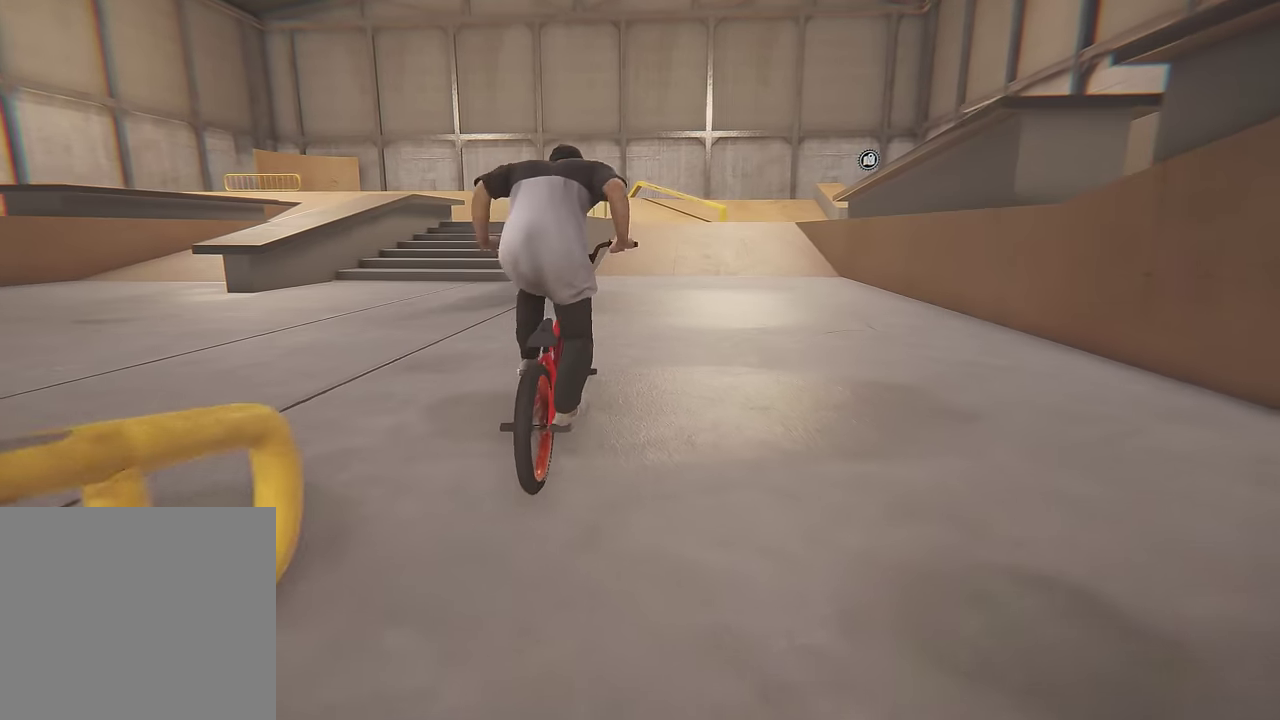
{"dt_ms": 400, "buttons": [], "left_stick": "center", "right_stick": "center", "events": []}
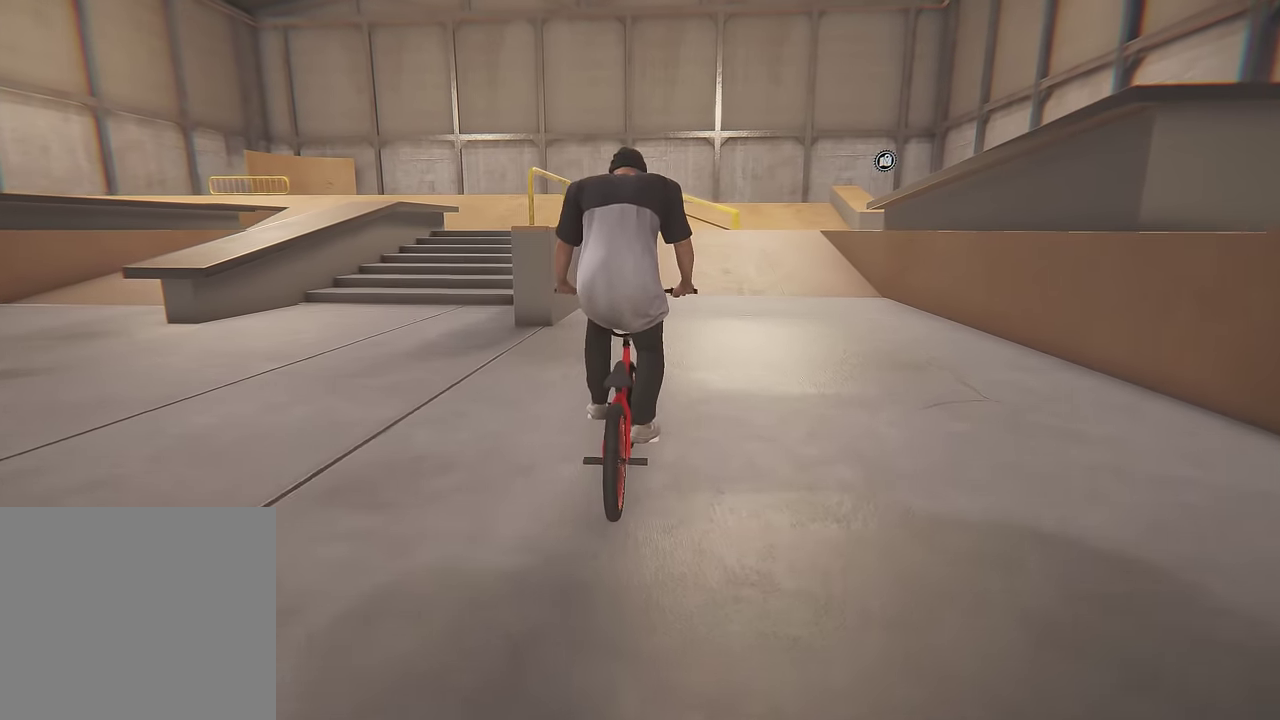
{"dt_ms": 500, "buttons": [], "left_stick": "center", "right_stick": "center", "events": []}
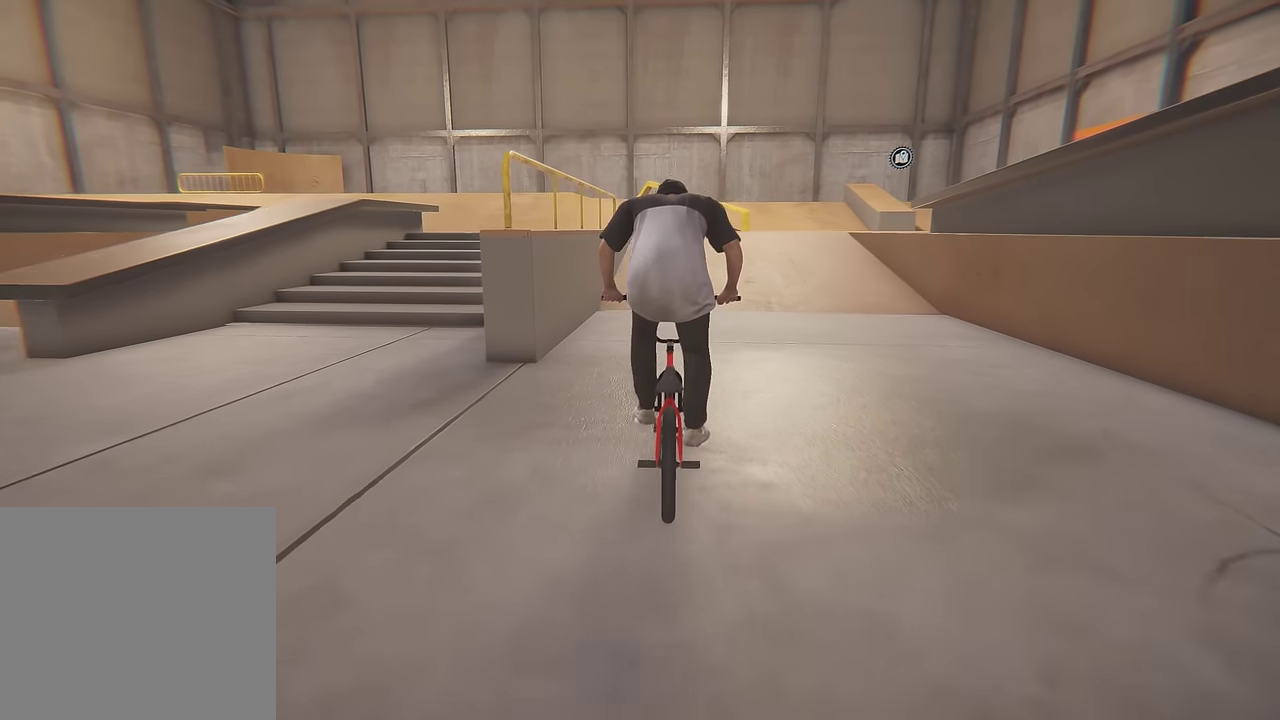
{"dt_ms": 600, "buttons": [], "left_stick": "center", "right_stick": "center", "events": []}
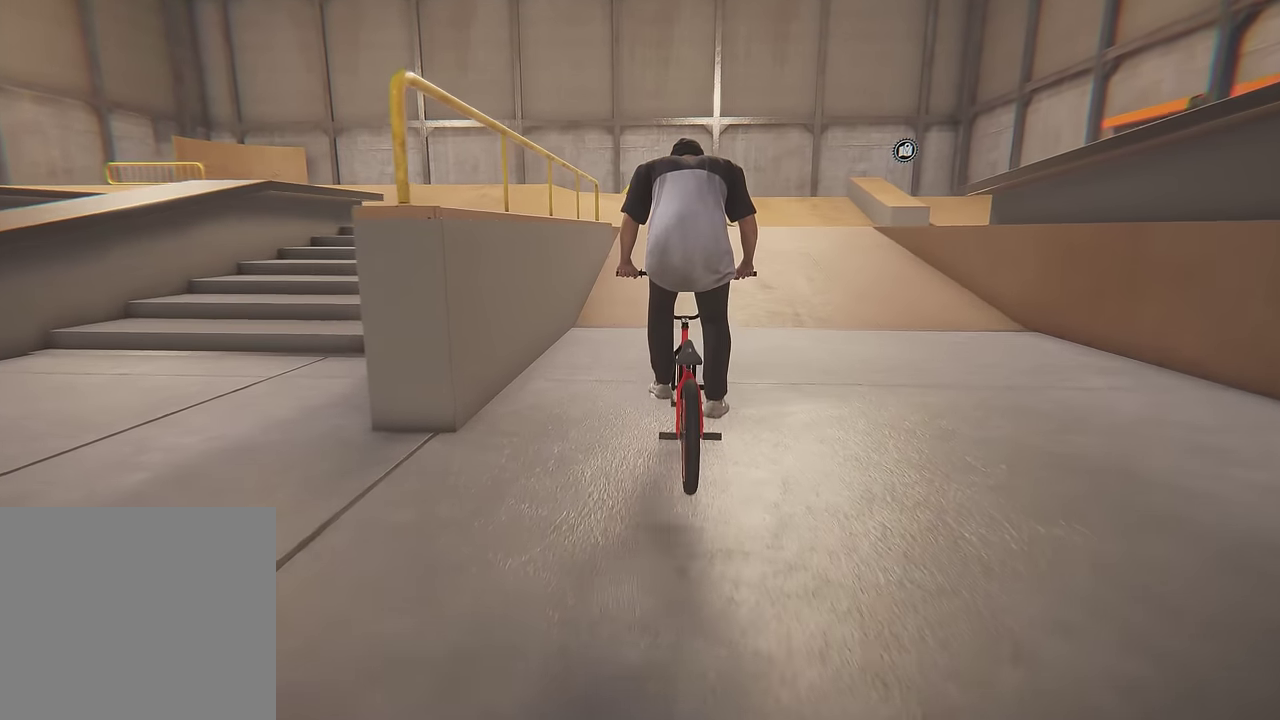
{"dt_ms": 500, "buttons": [], "left_stick": "center", "right_stick": "center", "events": []}
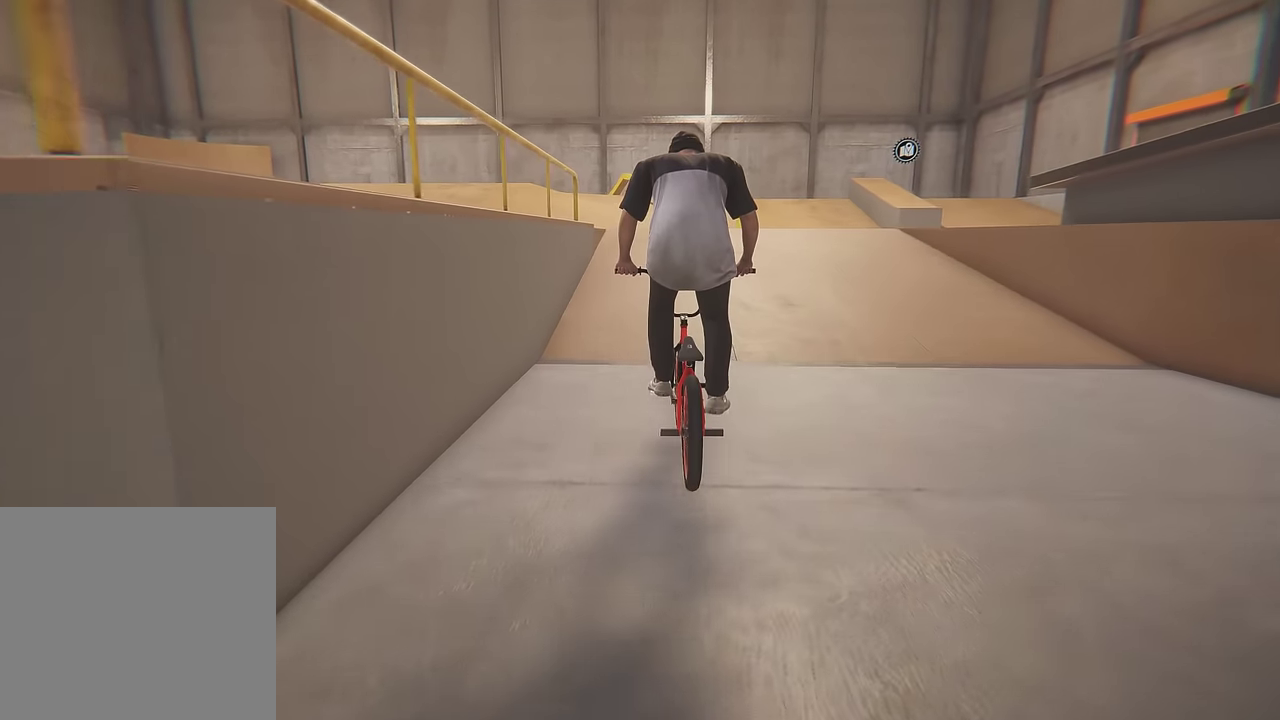
{"dt_ms": 500, "buttons": [], "left_stick": "center", "right_stick": "center", "events": []}
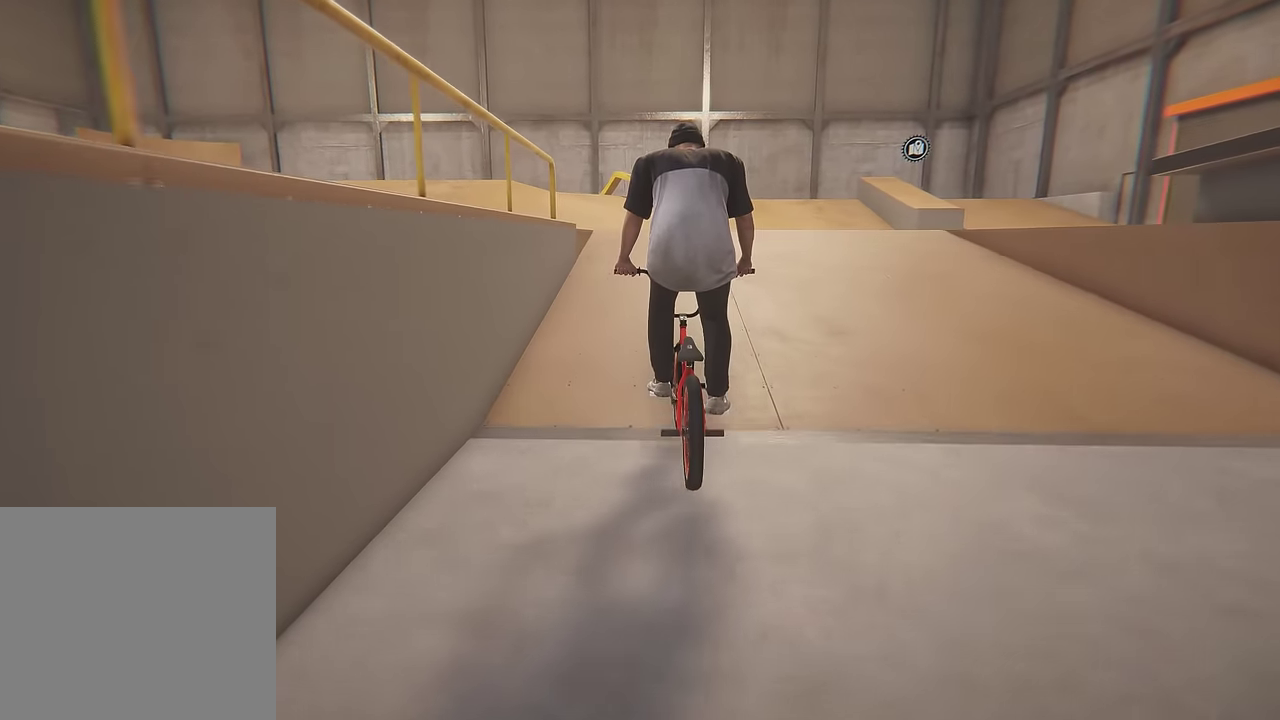
{"dt_ms": 500, "buttons": [], "left_stick": "center", "right_stick": "center", "events": []}
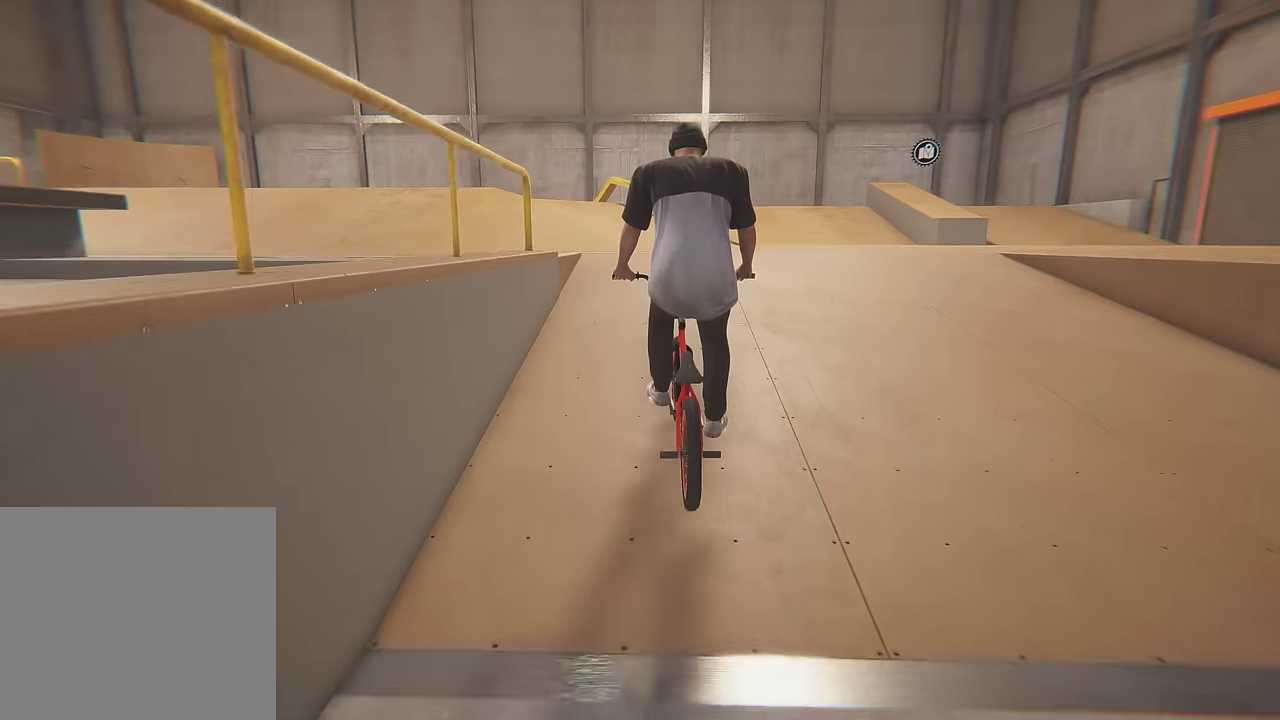
{"dt_ms": 400, "buttons": [], "left_stick": "center", "right_stick": "center"}
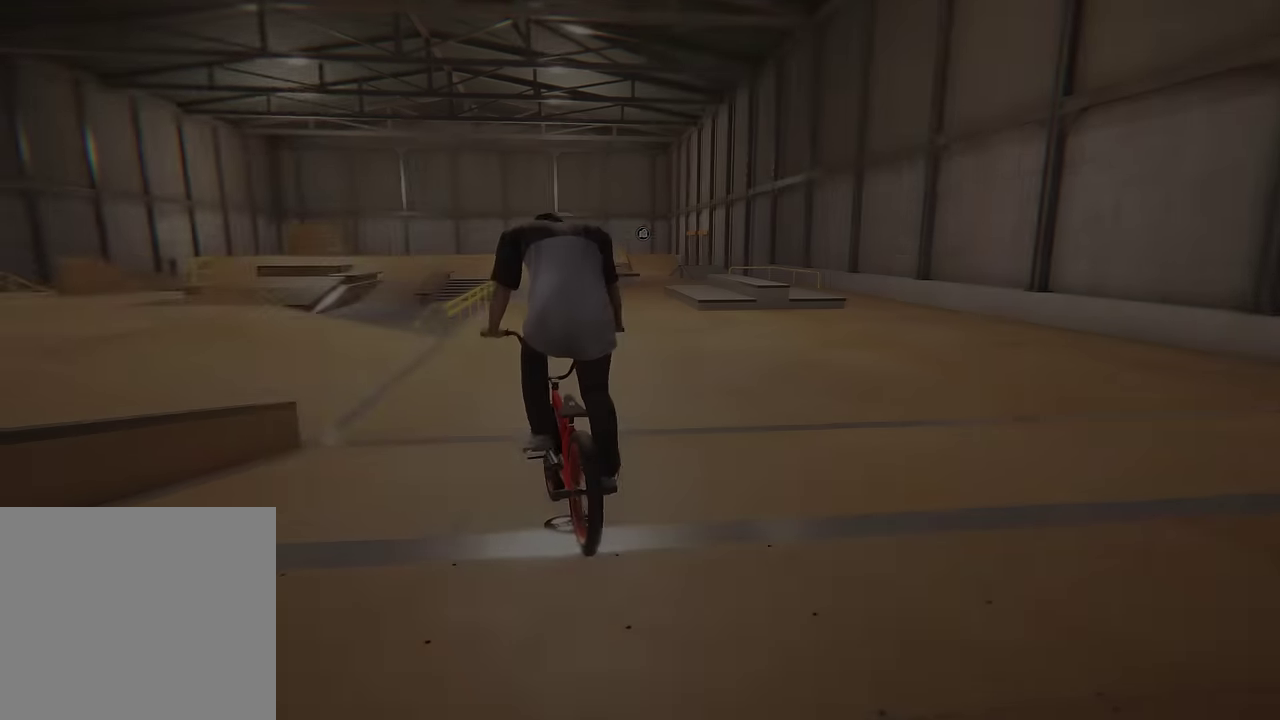
{"dt_ms": 700, "buttons": ["A"], "left_stick": "up", "right_stick": "center"}
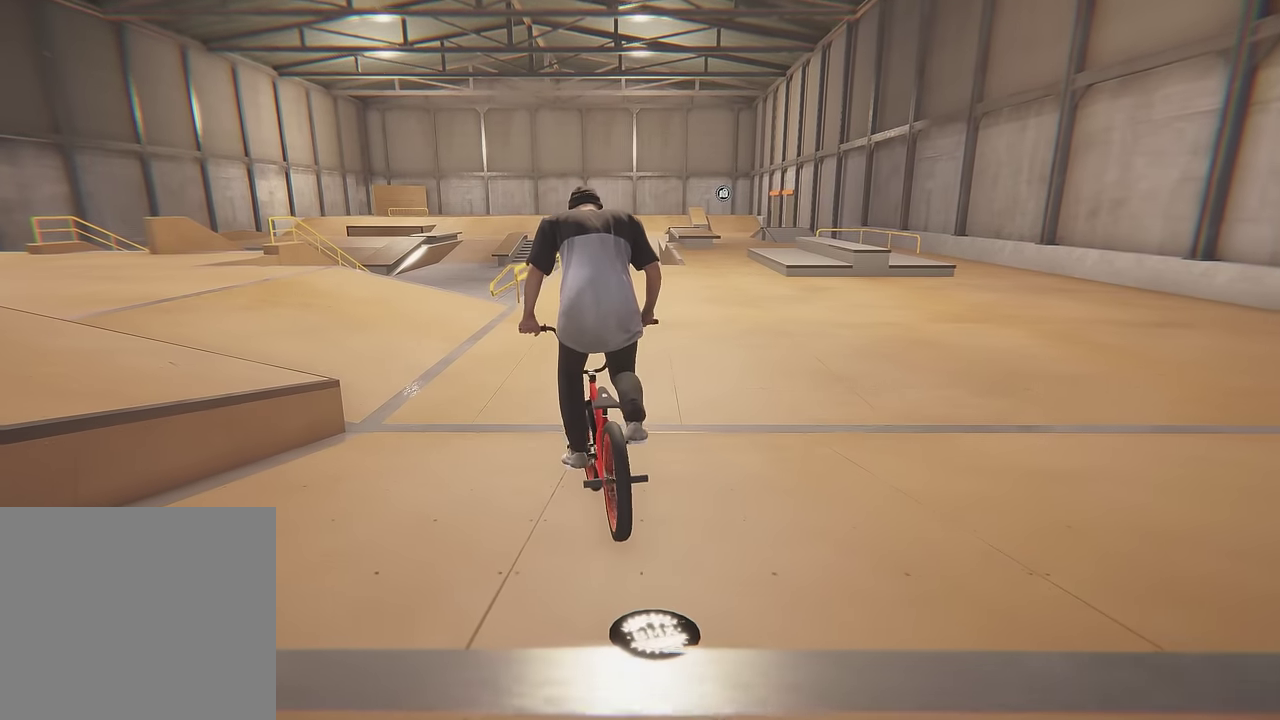
{"dt_ms": 400, "buttons": [], "left_stick": "up", "right_stick": "center", "events": [[117, "A", "up"], [200, "A", "down"], [383, "A", "up"]]}
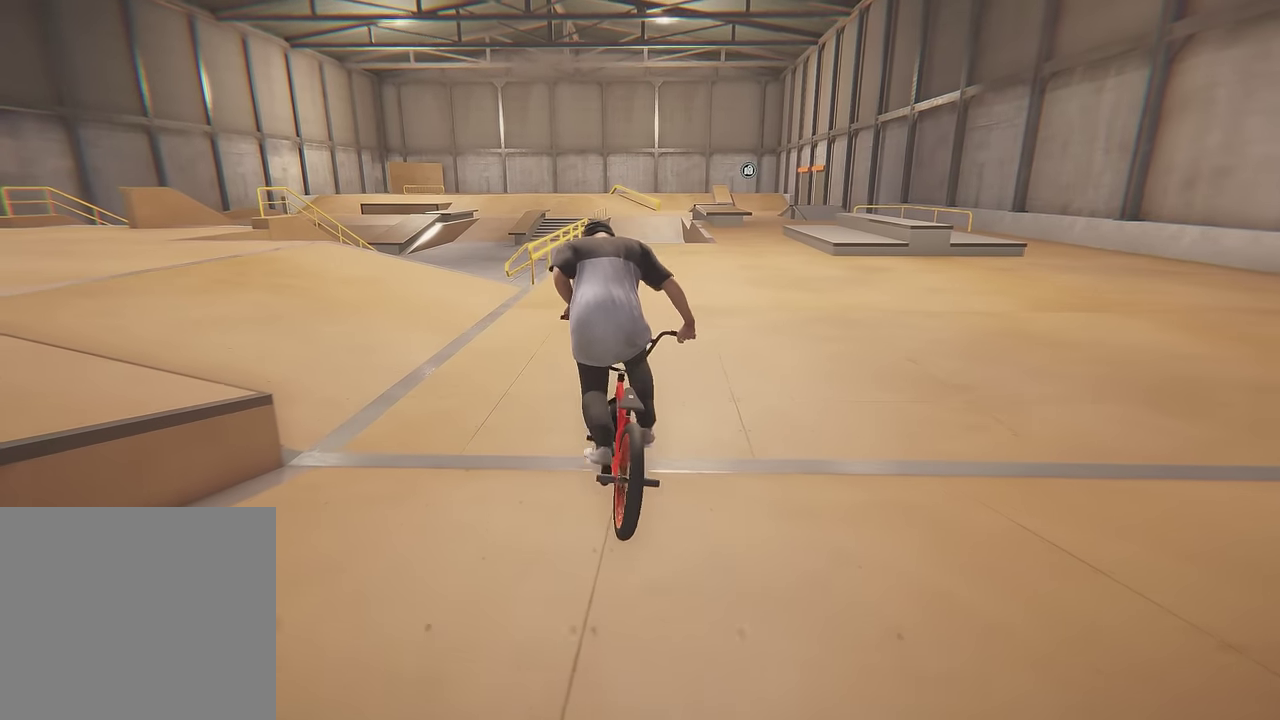
{"dt_ms": 300, "buttons": [], "left_stick": "center", "right_stick": "center", "events": [[50, "left_stick", "center"]]}
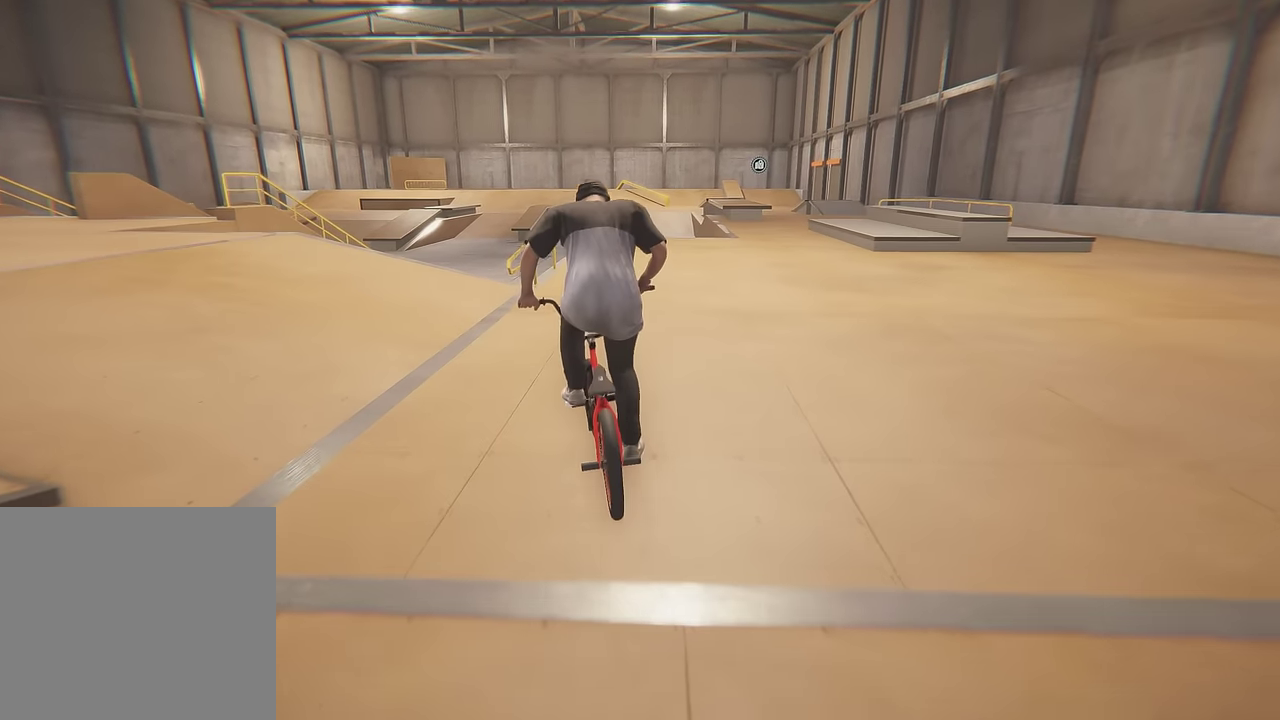
{"dt_ms": 600, "buttons": [], "left_stick": "center", "right_stick": "down", "events": [[367, "right_stick", "down"]]}
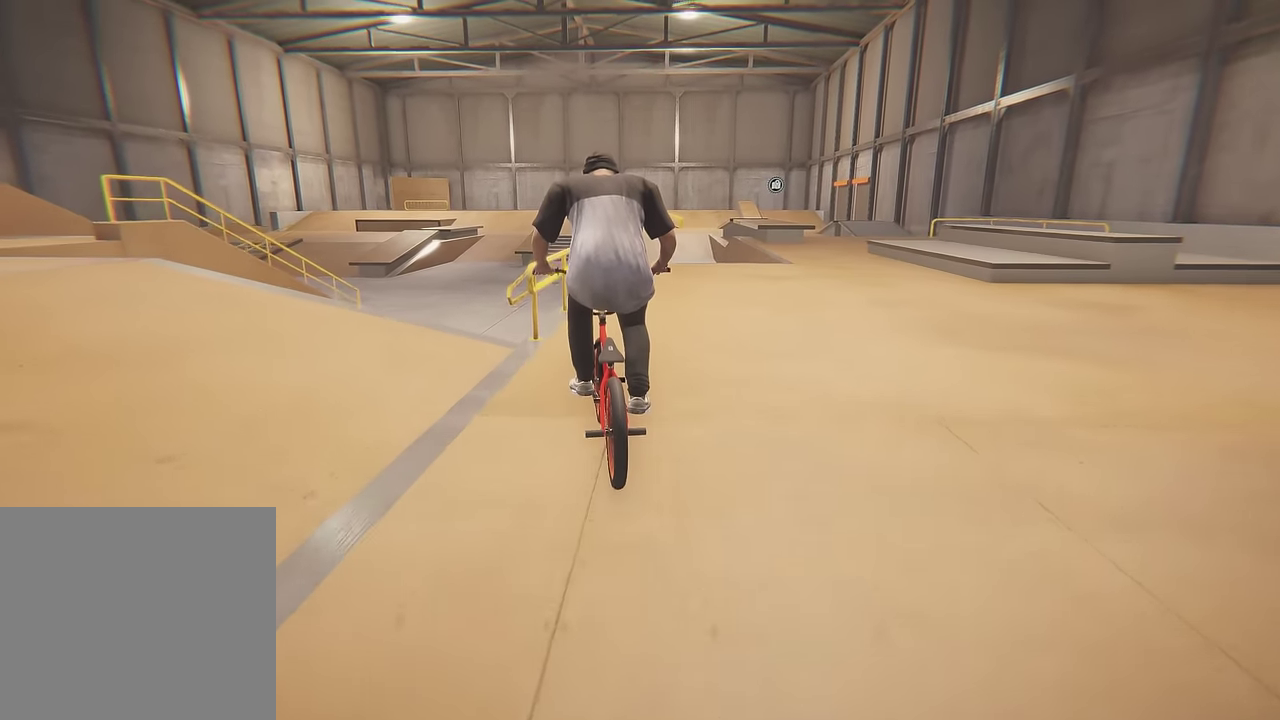
{"dt_ms": 700, "buttons": [], "left_stick": "center", "right_stick": "center", "events": [[33, "left_stick", "right"], [133, "left_stick", "center"], [233, "right_stick", "up"], [333, "right_stick", "center"]]}
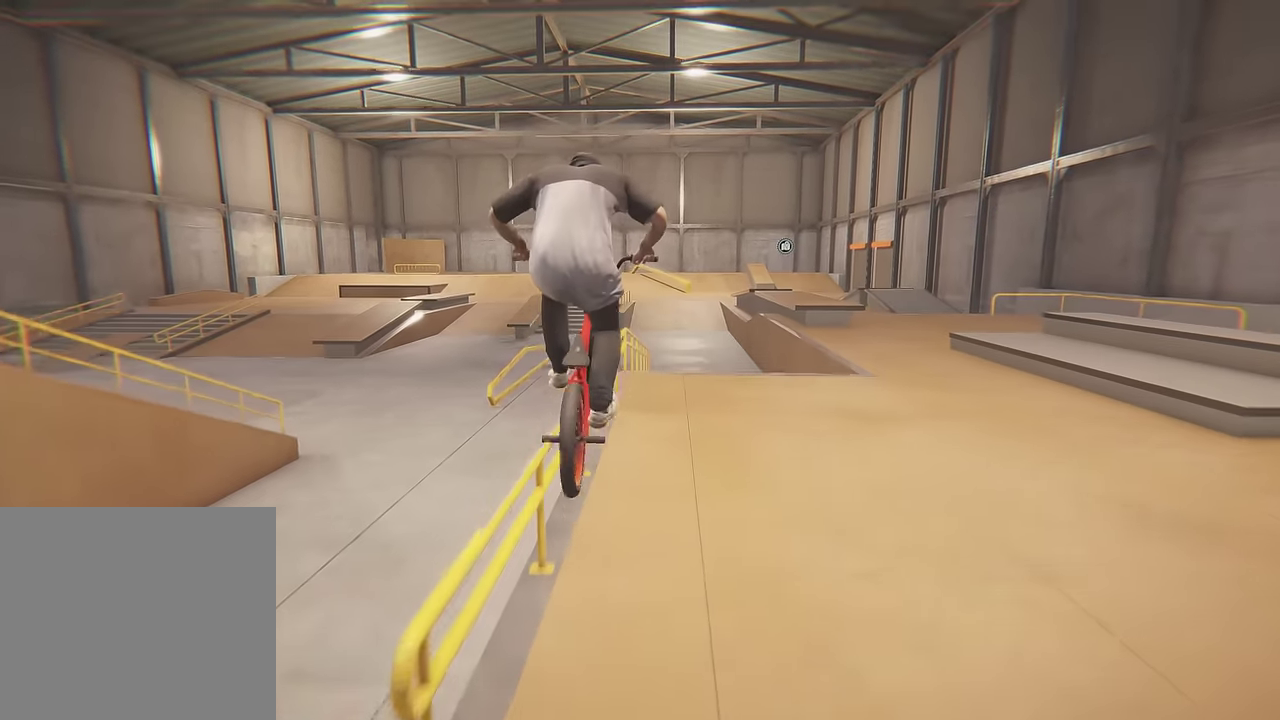
{"dt_ms": 400, "buttons": [], "left_stick": "center", "right_stick": "center", "events": []}
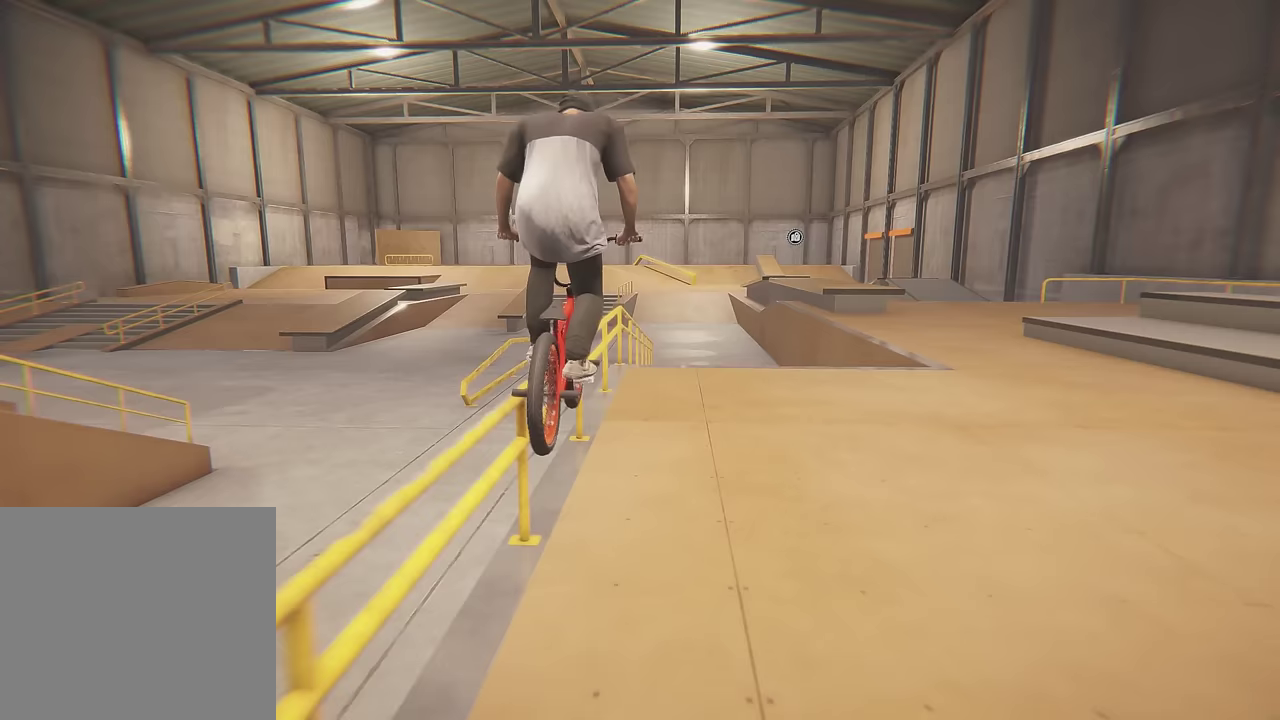
{"dt_ms": 400, "buttons": [], "left_stick": "center", "right_stick": "center", "events": [[17, "L2", "down"], [217, "L2", "up"]]}
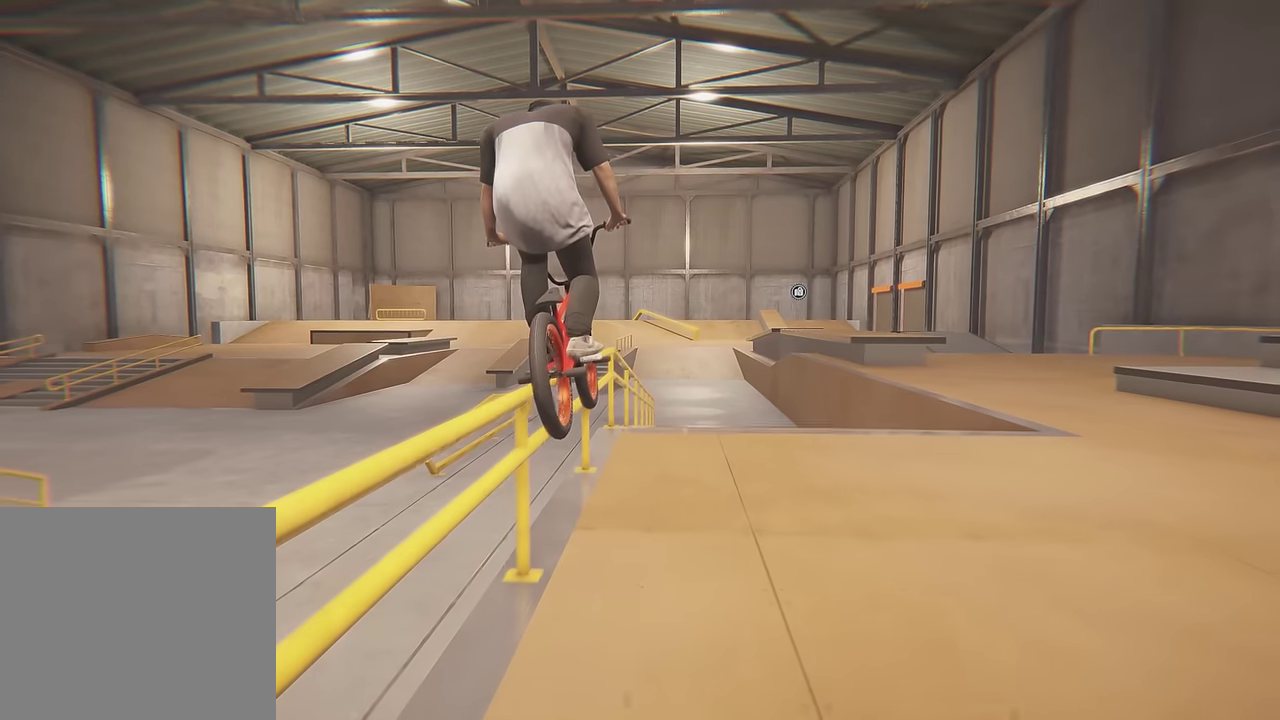
{"dt_ms": 600, "buttons": [], "left_stick": "center", "right_stick": "center", "events": [[33, "L2", "down"], [133, "L2", "up"], [267, "right_stick", "up"], [317, "right_stick", "center"]]}
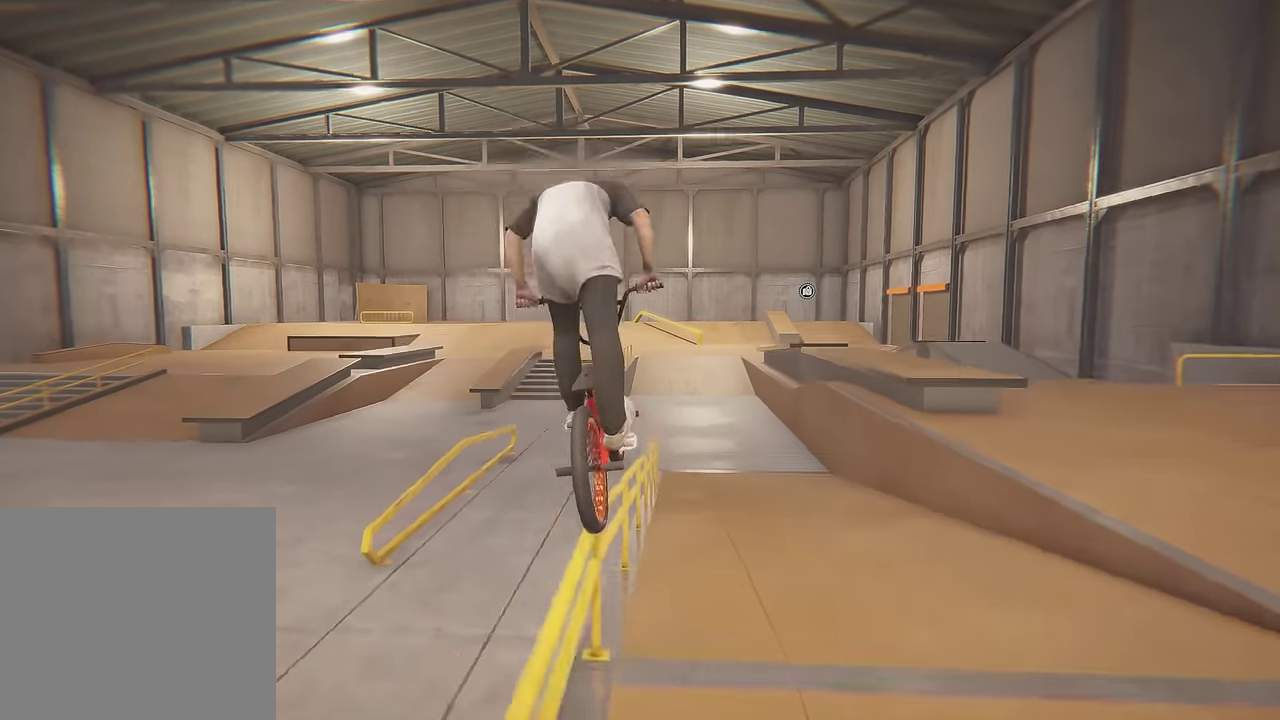
{"dt_ms": 700, "buttons": [], "left_stick": "center", "right_stick": "center", "events": []}
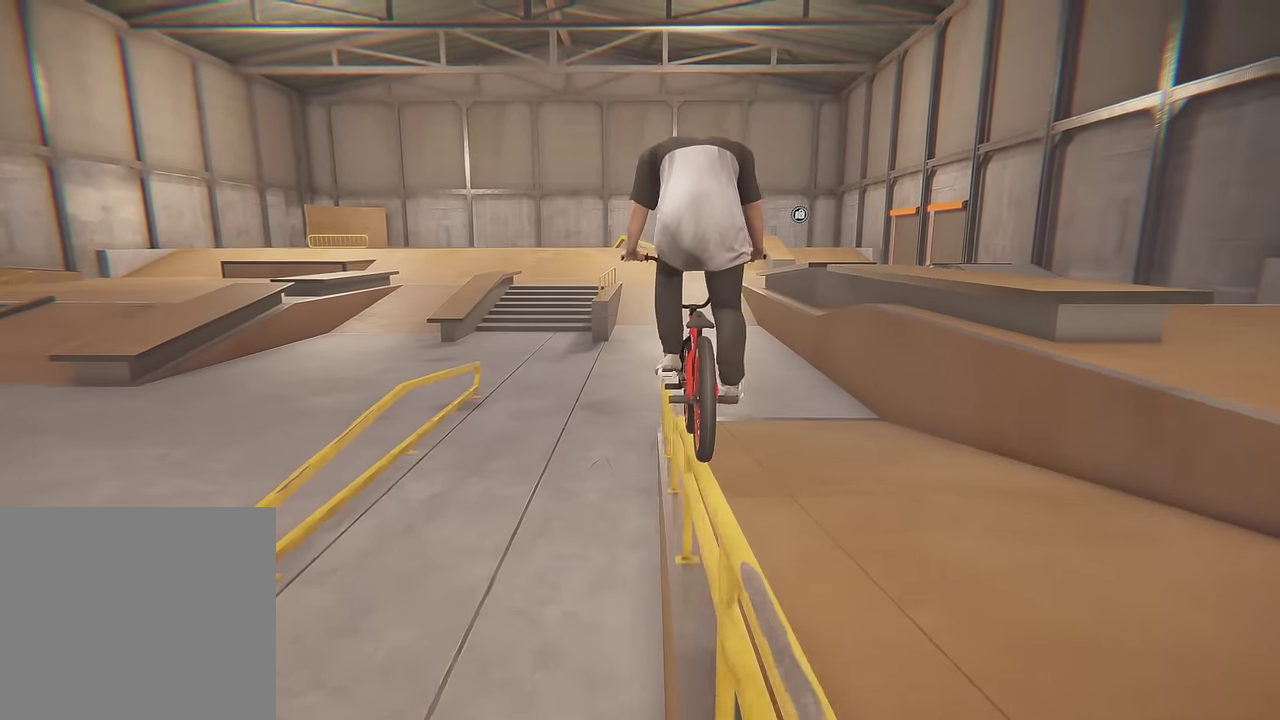
{"dt_ms": 300, "buttons": [], "left_stick": "center", "right_stick": "down", "events": [[217, "right_stick", "down"]]}